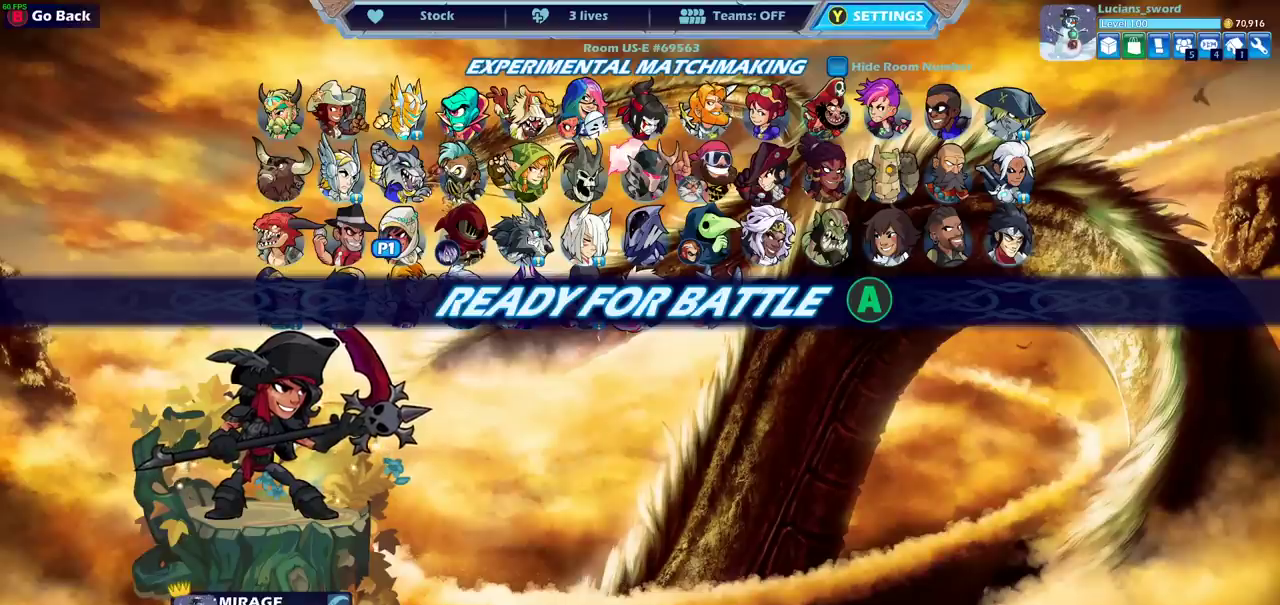
Gameplay with a controller (PlayStation layout); each line is a JSON object with the inputs held at the frame after it (dt_ms = milliseconds from this image to that frame). "events" lists button and stick changes between this image and that frame as [ms after this image, input, new state], when the widget could be followed in between. Not read: L1 L3 R3.
{"dt_ms": 600, "buttons": ["CIRCLE"], "left_stick": "center", "right_stick": "center", "events": [[583, "CIRCLE", "down"]]}
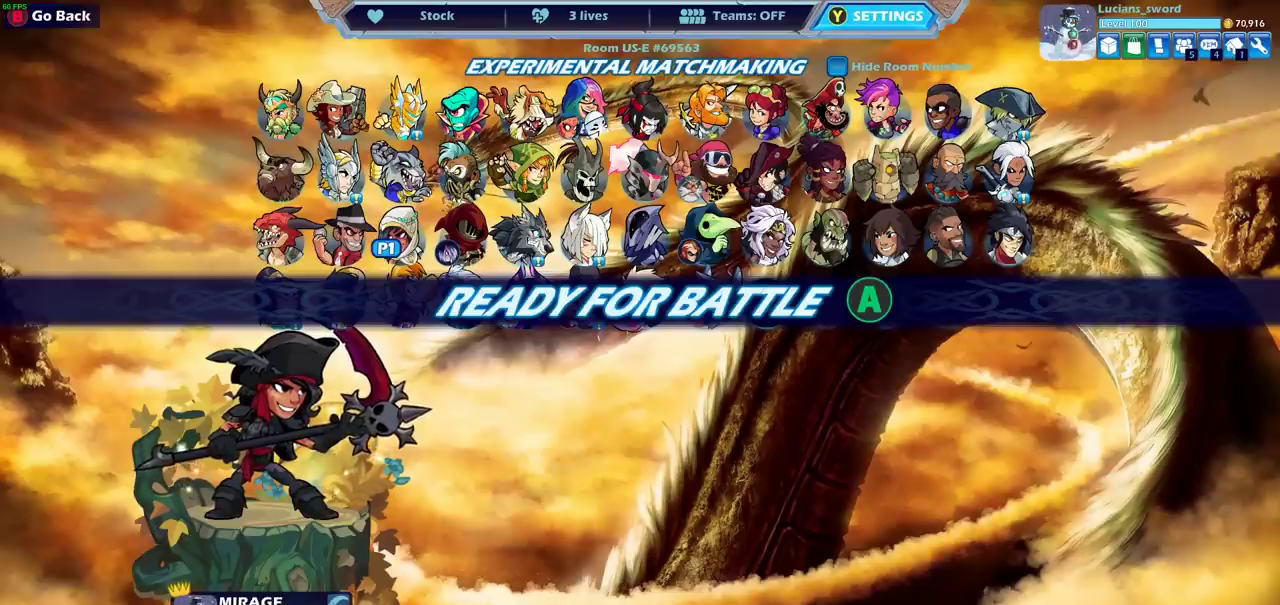
{"dt_ms": 400, "buttons": [], "left_stick": "center", "right_stick": "center", "events": [[83, "CIRCLE", "up"]]}
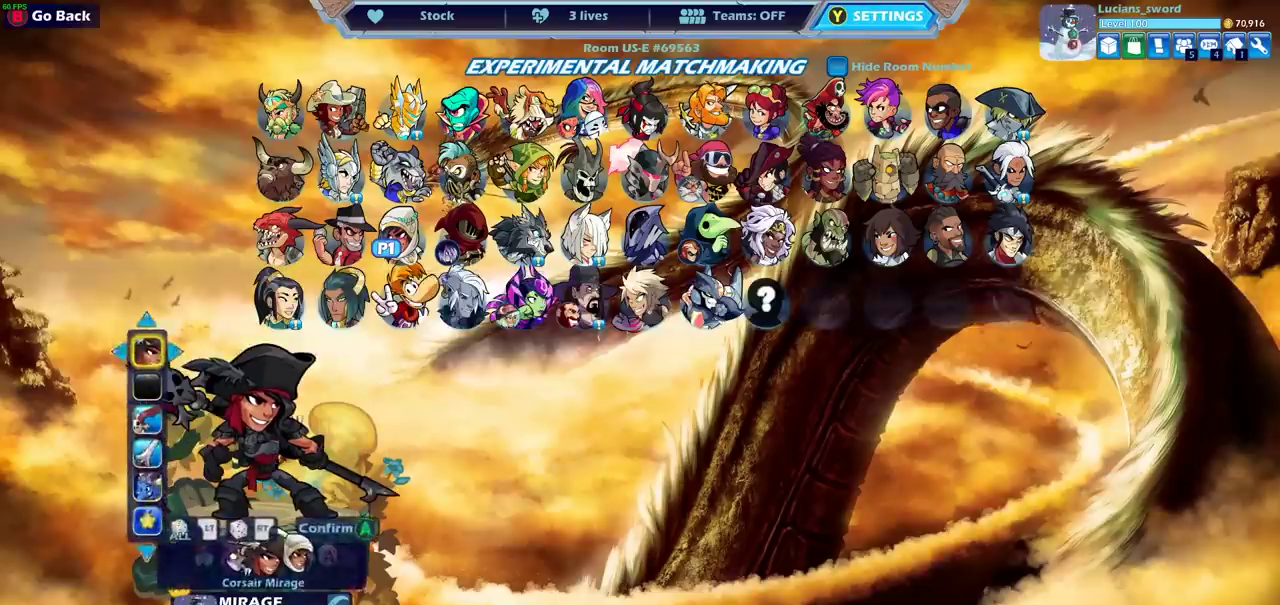
{"dt_ms": 500, "buttons": [], "left_stick": "center", "right_stick": "center", "events": []}
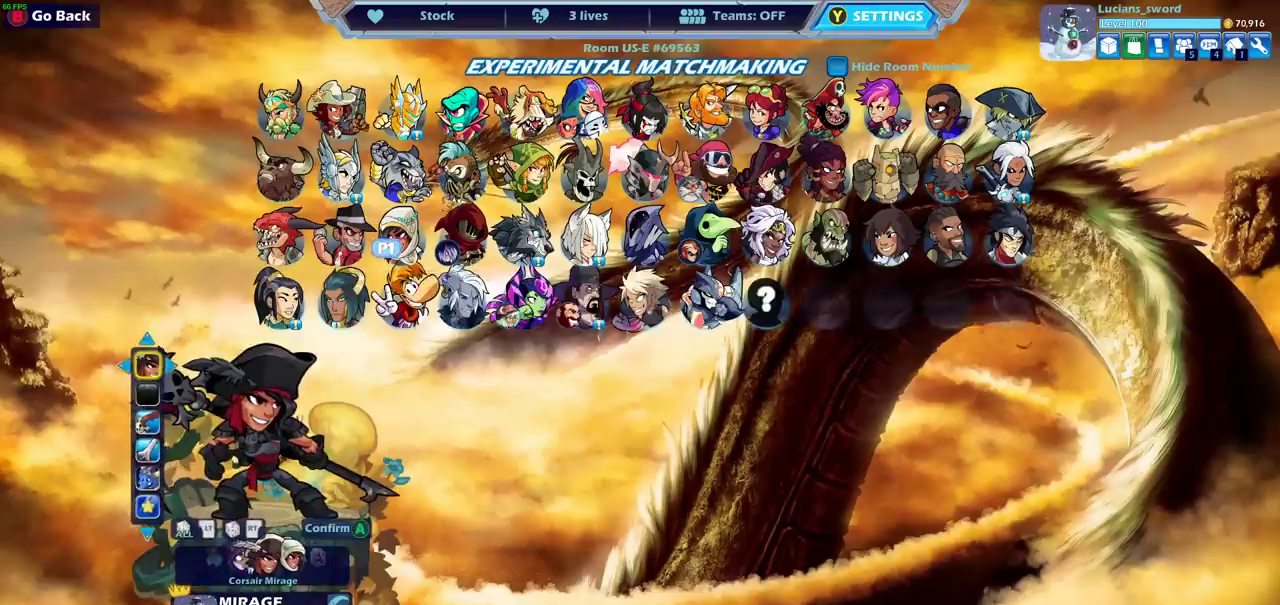
{"dt_ms": 500, "buttons": ["CROSS"], "left_stick": "center", "right_stick": "center", "events": [[483, "CROSS", "down"]]}
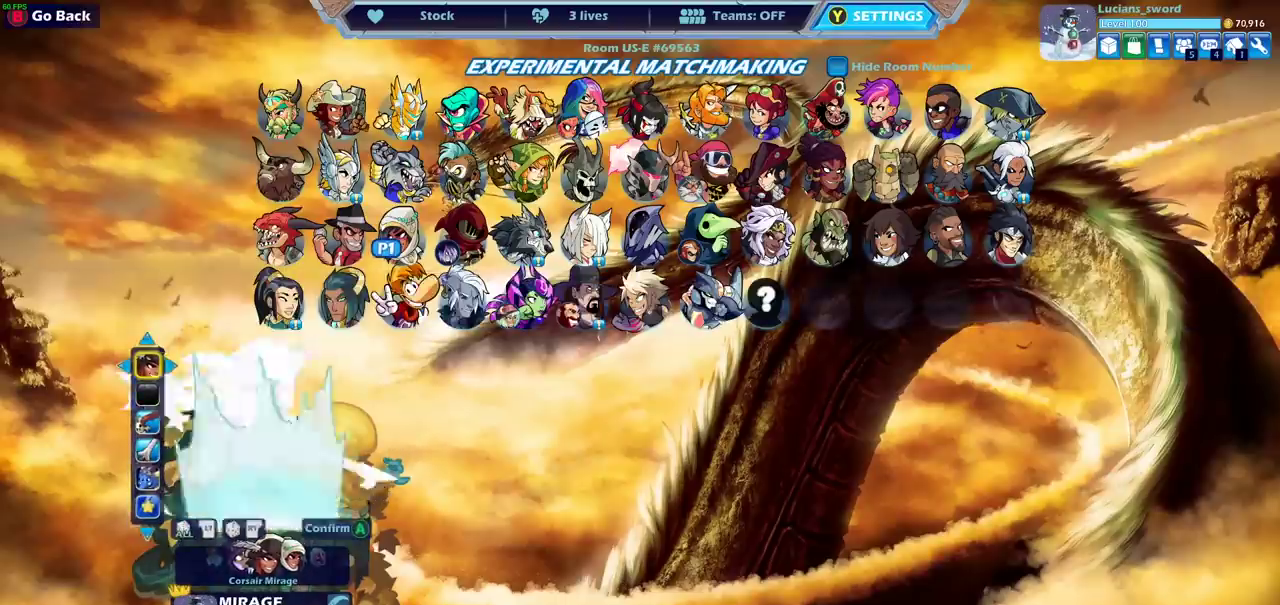
{"dt_ms": 500, "buttons": [], "left_stick": "center", "right_stick": "center", "events": [[100, "CROSS", "up"], [267, "CROSS", "down"], [367, "CROSS", "up"]]}
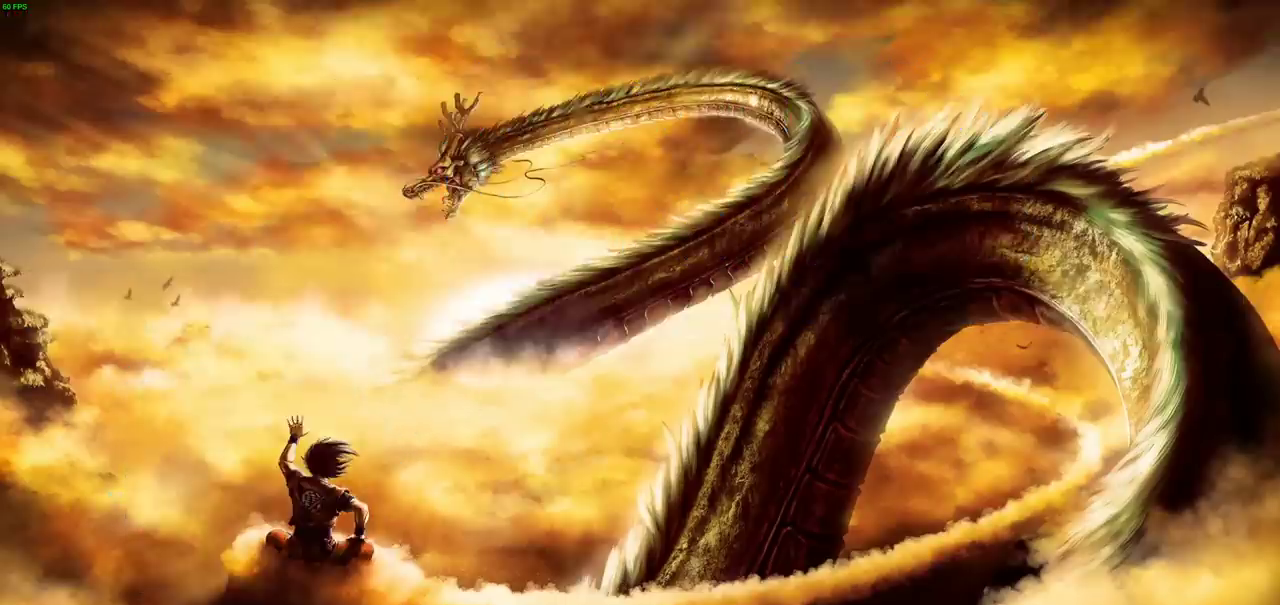
{"dt_ms": 500, "buttons": [], "left_stick": "center", "right_stick": "center", "events": []}
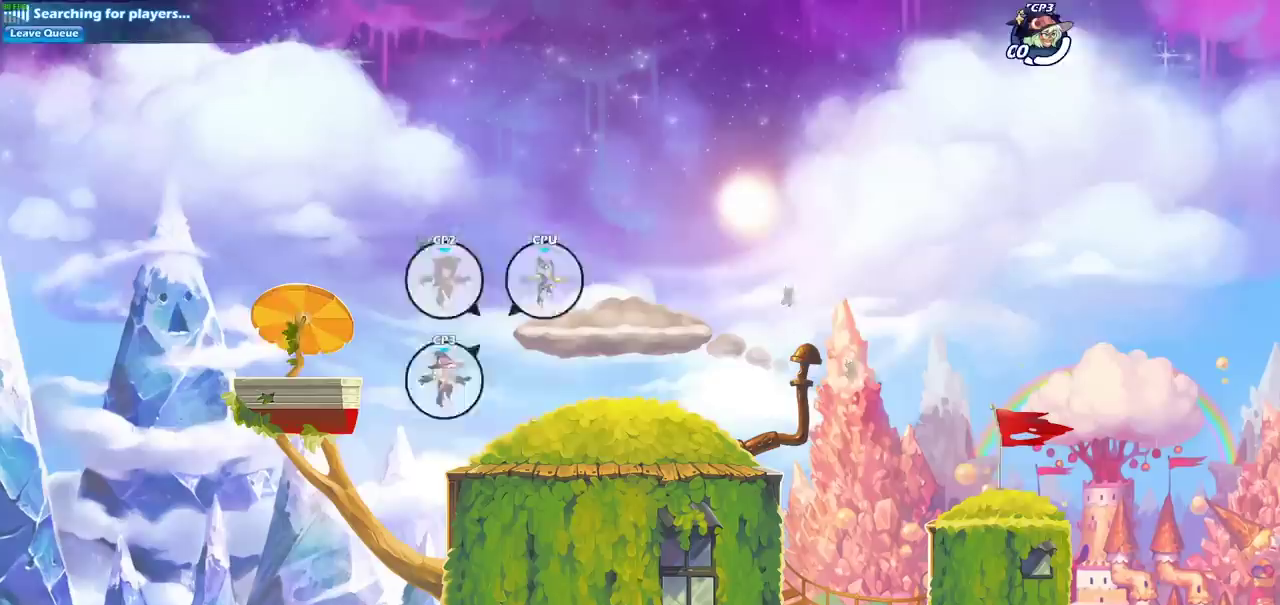
{"dt_ms": 400, "buttons": [], "left_stick": "left", "right_stick": "center", "events": [[350, "left_stick", "left"]]}
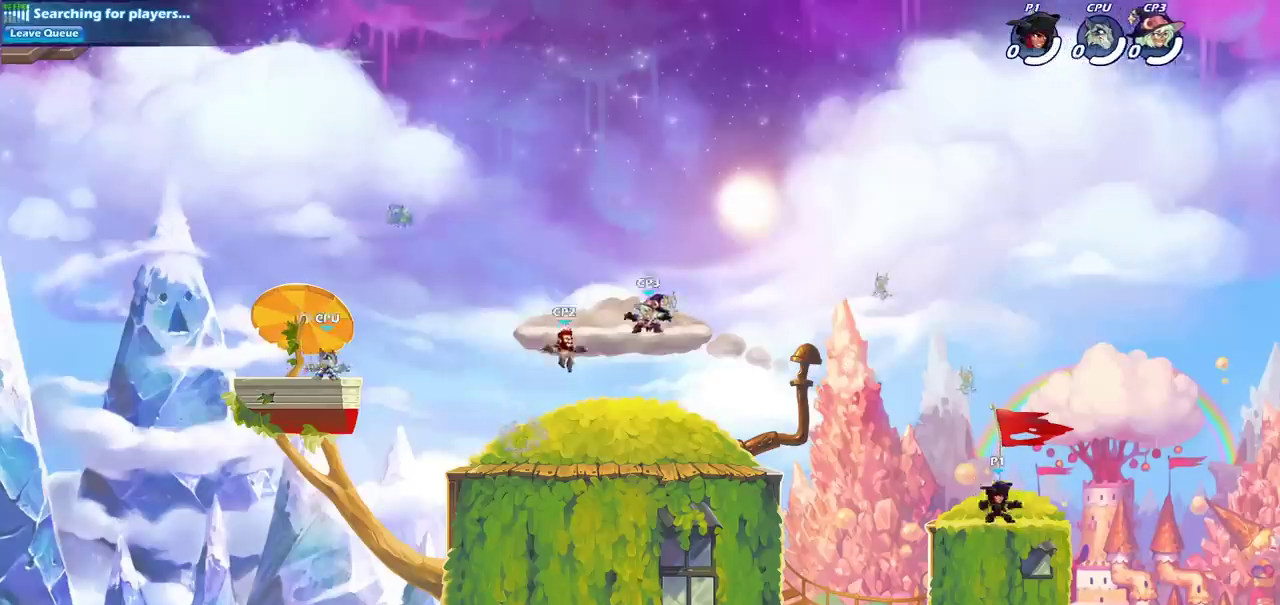
{"dt_ms": 600, "buttons": [], "left_stick": "up-right", "right_stick": "center", "events": [[183, "R2", "down"], [217, "CROSS", "down"], [333, "CROSS", "up"], [383, "R2", "up"], [533, "left_stick", "up-right"]]}
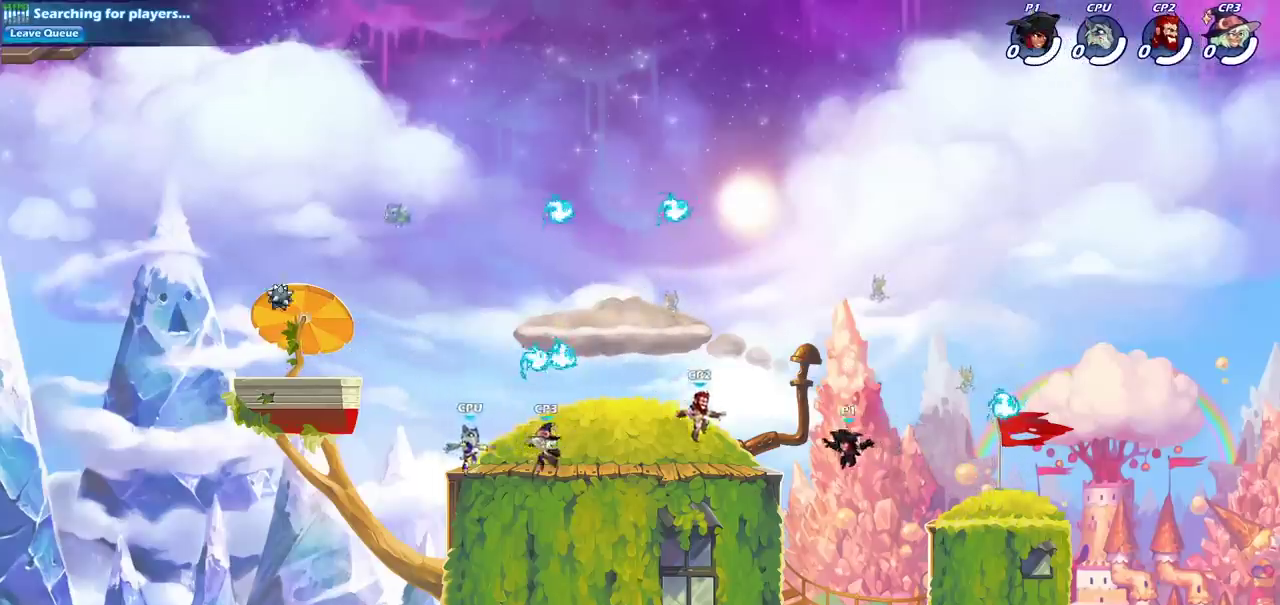
{"dt_ms": 500, "buttons": [], "left_stick": "right", "right_stick": "center", "events": [[17, "left_stick", "center"], [117, "left_stick", "left"], [183, "left_stick", "down-left"], [367, "left_stick", "down-right"], [450, "left_stick", "right"]]}
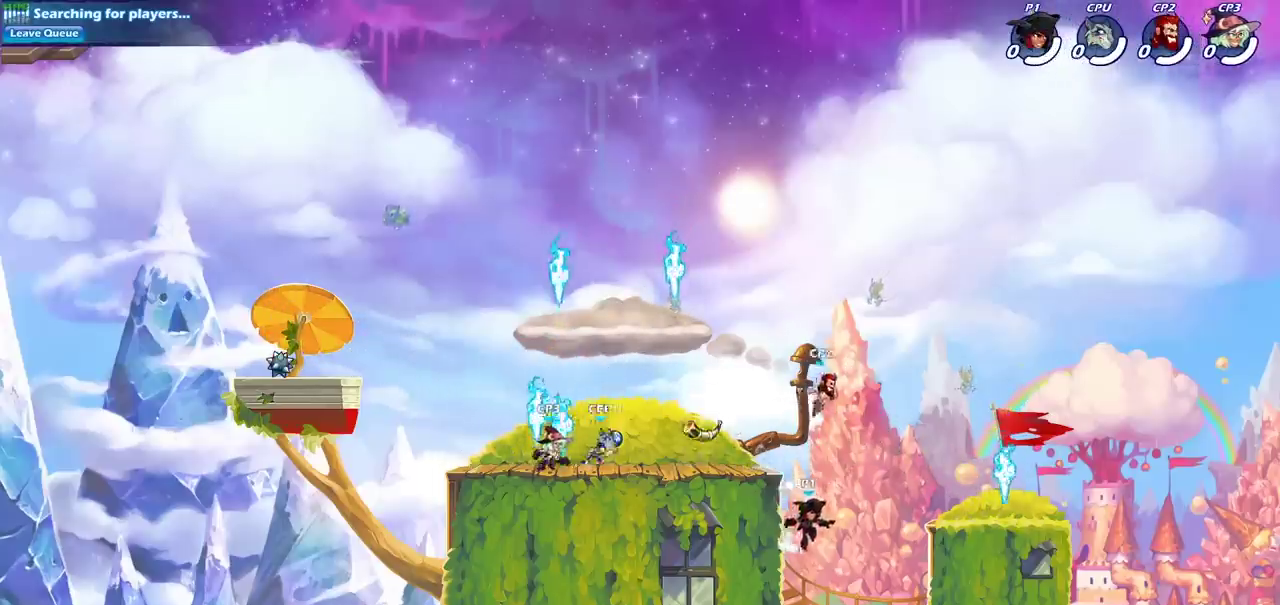
{"dt_ms": 500, "buttons": [], "left_stick": "down-right", "right_stick": "center", "events": [[500, "left_stick", "down-right"]]}
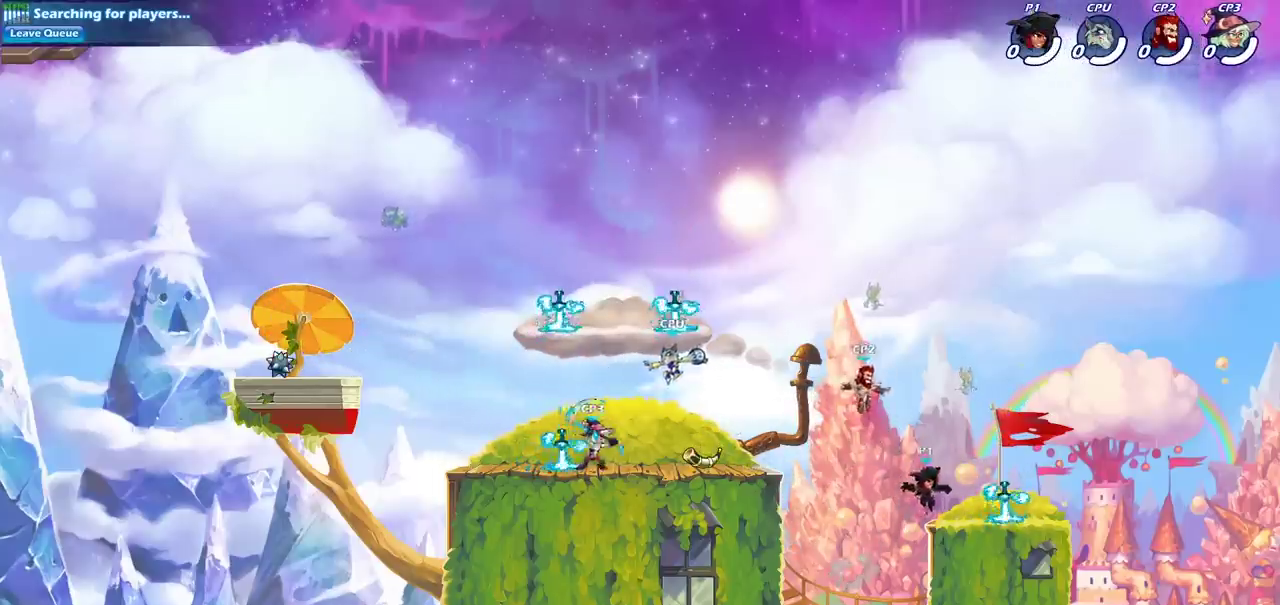
{"dt_ms": 300, "buttons": [], "left_stick": "right", "right_stick": "center", "events": [[200, "left_stick", "right"]]}
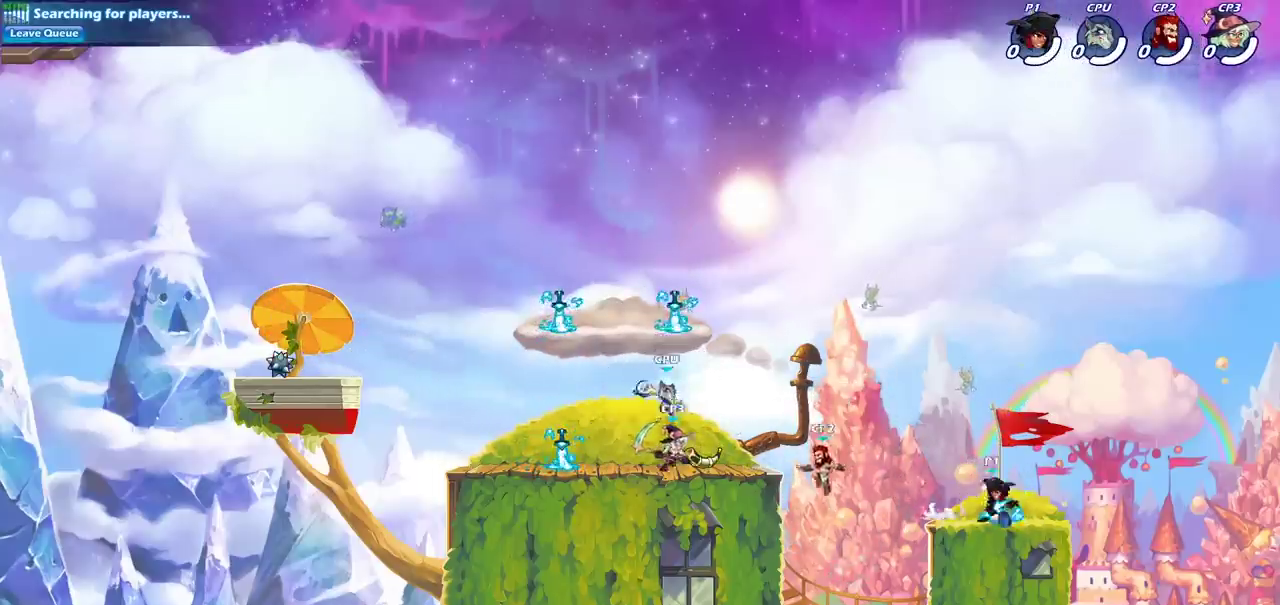
{"dt_ms": 800, "buttons": [], "left_stick": "center", "right_stick": "center", "events": [[67, "left_stick", "center"], [133, "left_stick", "left"], [383, "R2", "down"], [483, "left_stick", "down-left"], [500, "CIRCLE", "down"], [517, "R2", "up"], [567, "left_stick", "down"], [600, "CIRCLE", "up"], [617, "left_stick", "center"]]}
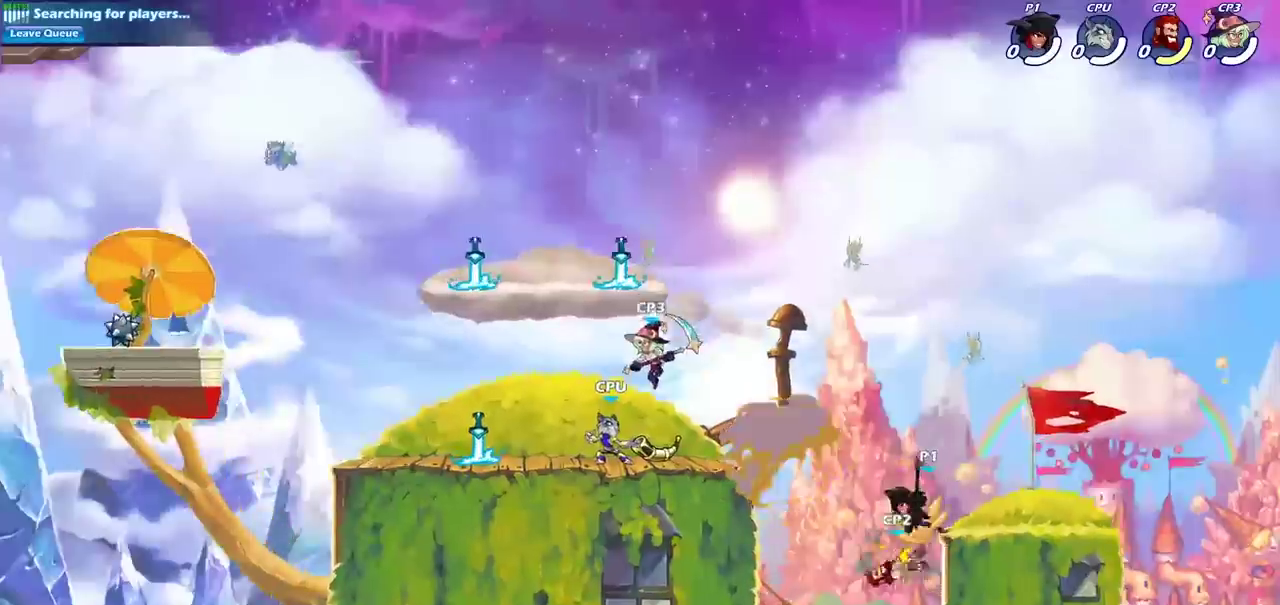
{"dt_ms": 400, "buttons": [], "left_stick": "center", "right_stick": "center", "events": []}
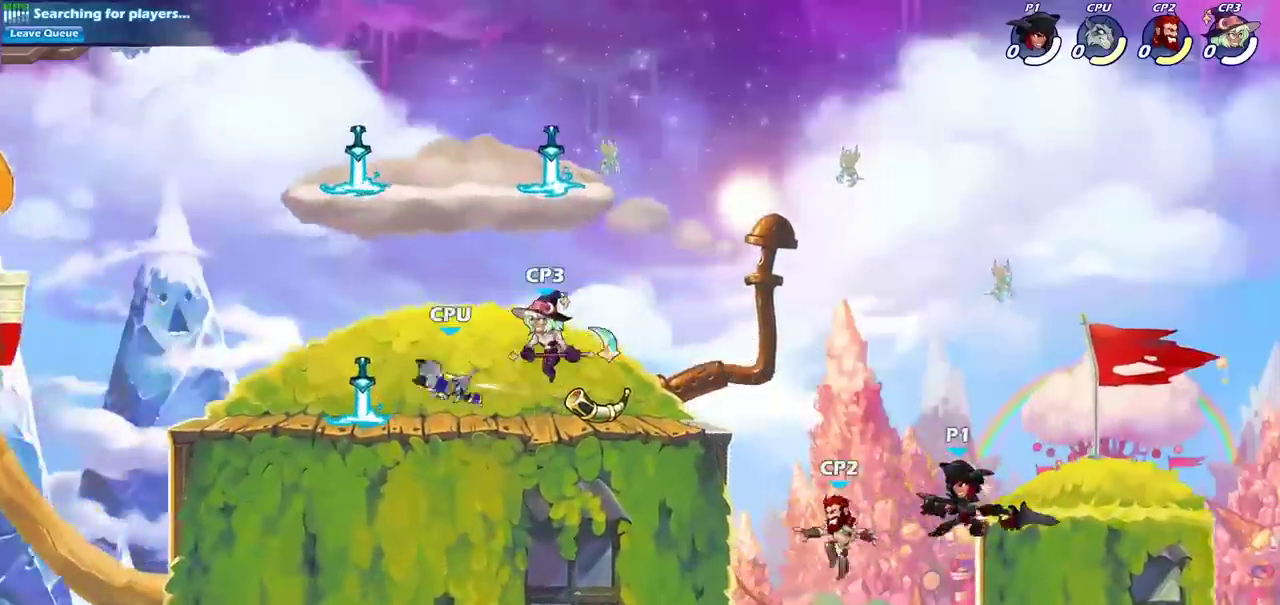
{"dt_ms": 300, "buttons": ["CROSS", "CIRCLE"], "left_stick": "left", "right_stick": "center", "events": [[33, "left_stick", "left"], [233, "CROSS", "down"], [300, "CIRCLE", "down"]]}
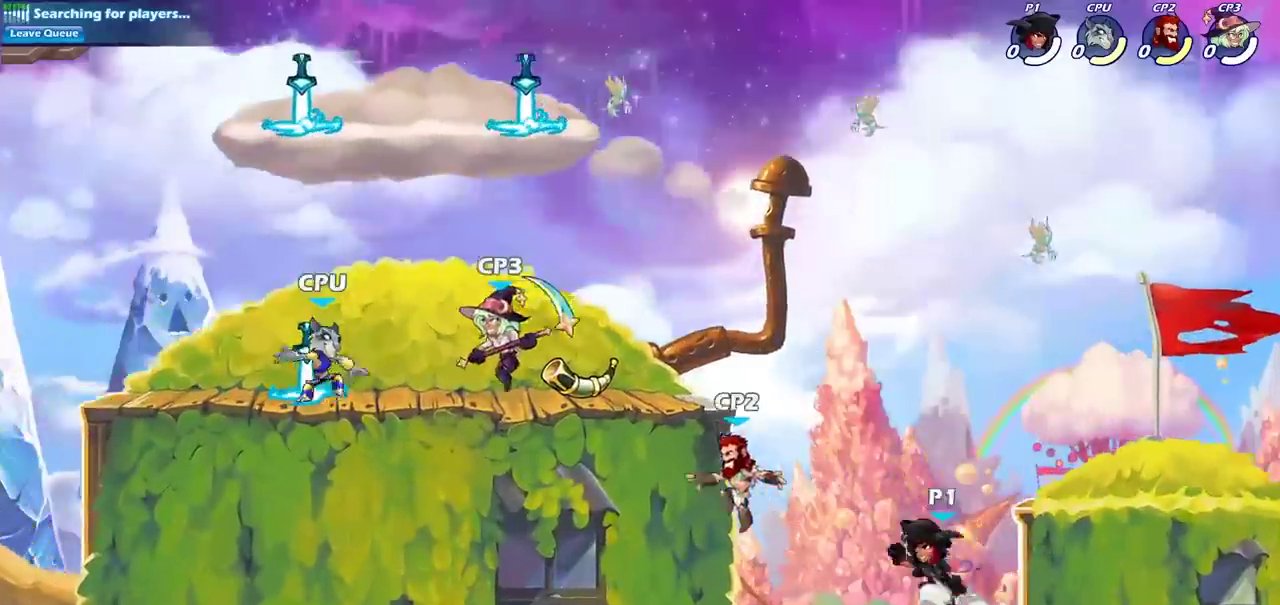
{"dt_ms": 700, "buttons": [], "left_stick": "right", "right_stick": "center", "events": [[17, "CROSS", "up"], [350, "CIRCLE", "up"], [367, "left_stick", "up-right"], [483, "left_stick", "right"]]}
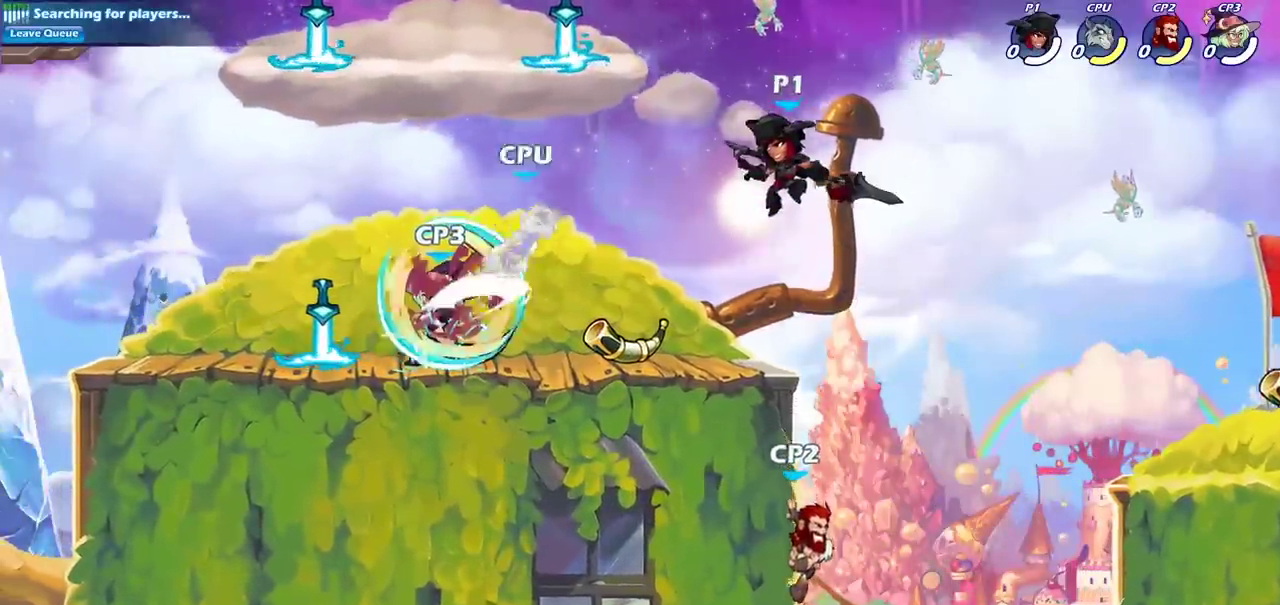
{"dt_ms": 700, "buttons": [], "left_stick": "left", "right_stick": "center", "events": [[117, "left_stick", "down"], [233, "SQUARE", "down"], [350, "SQUARE", "up"], [367, "left_stick", "up-left"], [417, "left_stick", "right"], [567, "left_stick", "left"]]}
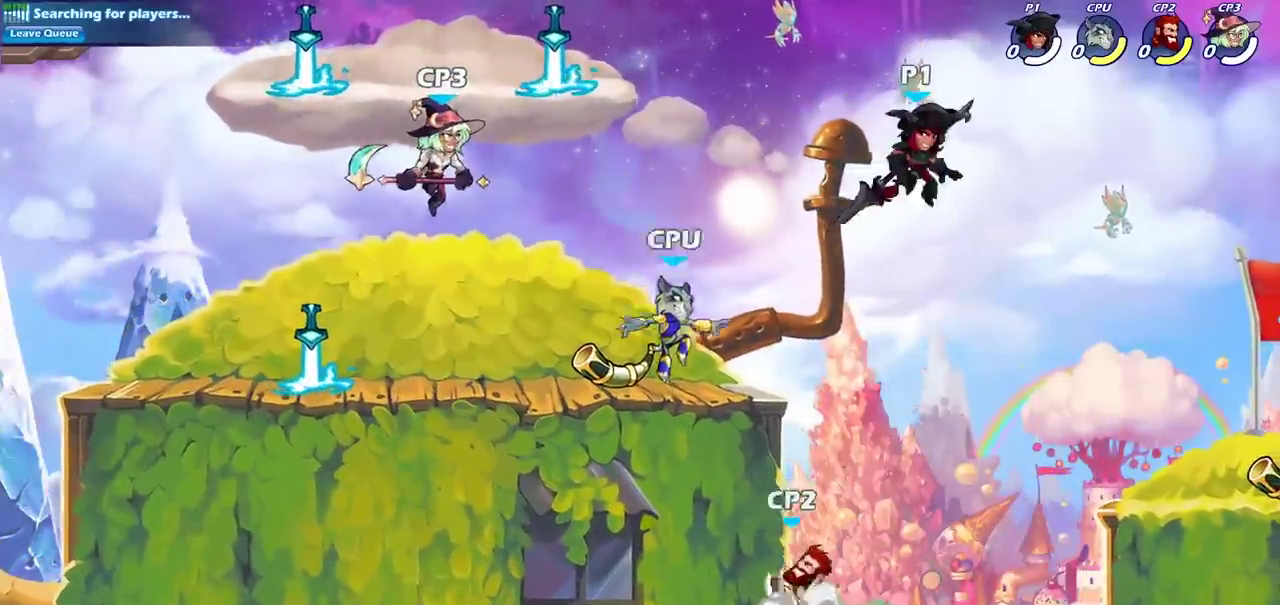
{"dt_ms": 300, "buttons": [], "left_stick": "down", "right_stick": "center", "events": [[67, "left_stick", "down-left"], [183, "left_stick", "down"], [217, "SQUARE", "down"], [300, "SQUARE", "up"]]}
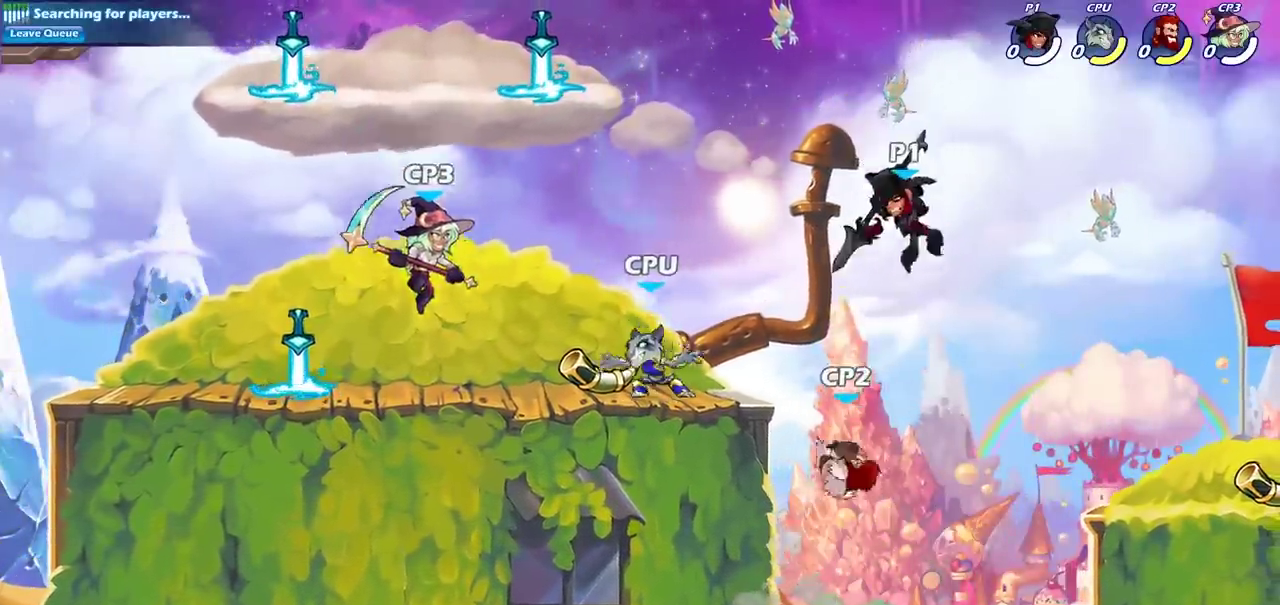
{"dt_ms": 400, "buttons": [], "left_stick": "left", "right_stick": "center", "events": [[33, "left_stick", "down-left"], [217, "left_stick", "left"], [317, "left_stick", "center"], [383, "left_stick", "left"]]}
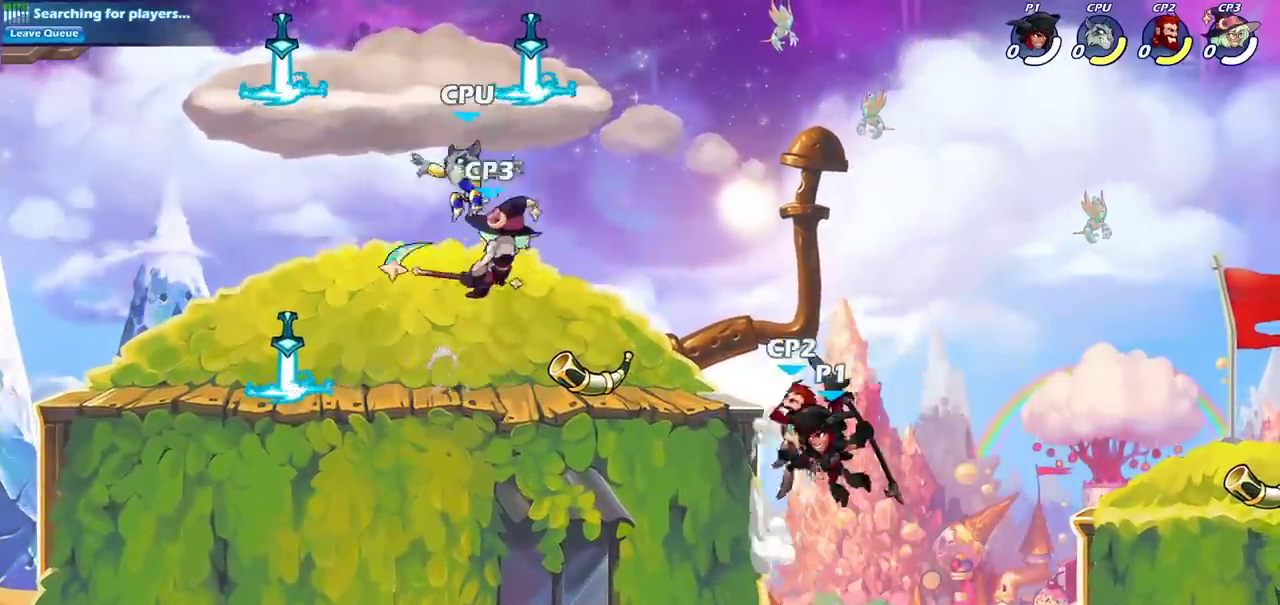
{"dt_ms": 800, "buttons": ["CIRCLE"], "left_stick": "up-left", "right_stick": "center", "events": [[133, "left_stick", "right"], [250, "left_stick", "up-left"], [283, "CROSS", "down"], [400, "CROSS", "up"], [517, "CIRCLE", "down"]]}
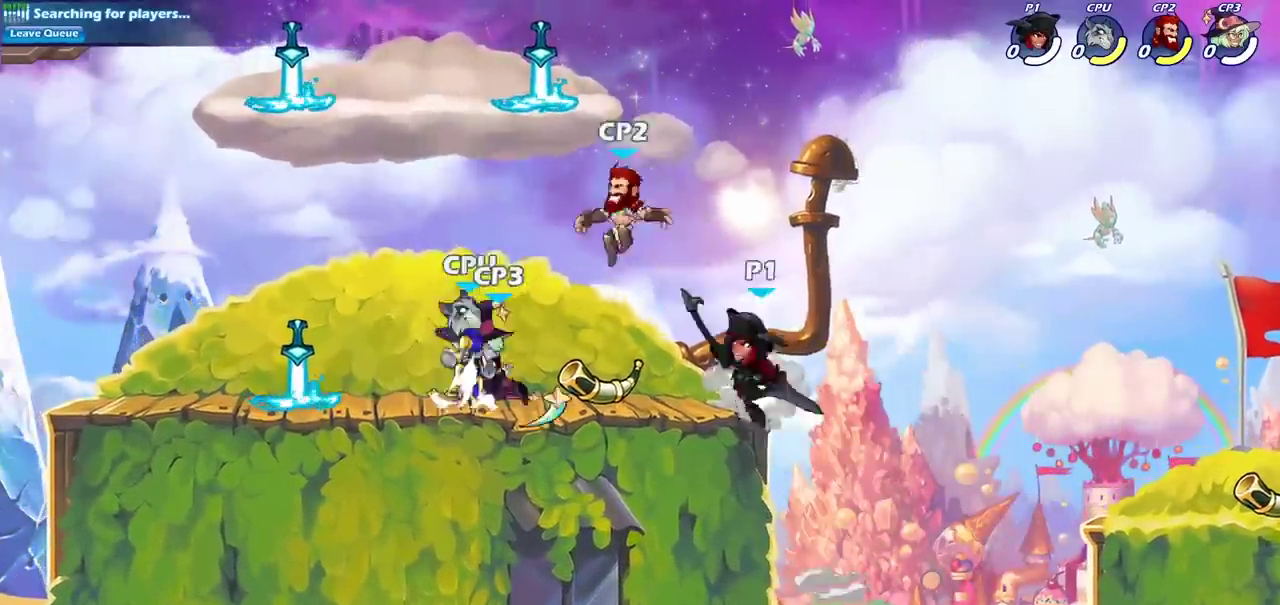
{"dt_ms": 300, "buttons": [], "left_stick": "up-left", "right_stick": "center", "events": [[250, "CIRCLE", "up"]]}
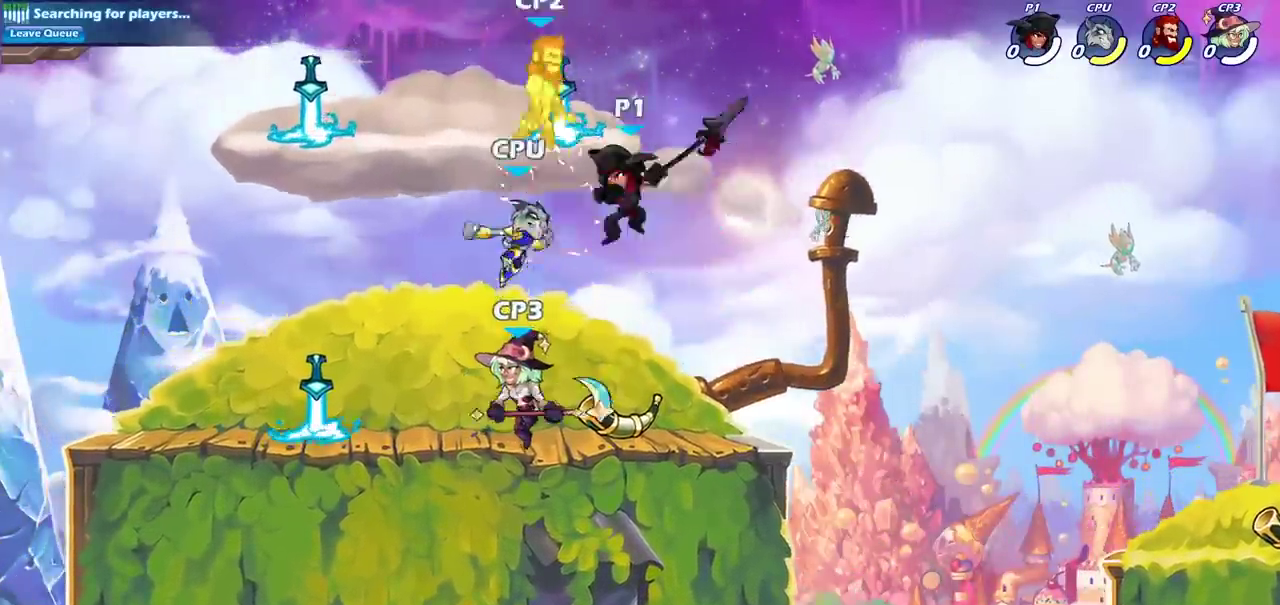
{"dt_ms": 400, "buttons": [], "left_stick": "center", "right_stick": "center", "events": [[100, "left_stick", "up-right"], [150, "left_stick", "right"], [250, "left_stick", "center"], [267, "SQUARE", "down"], [383, "SQUARE", "up"]]}
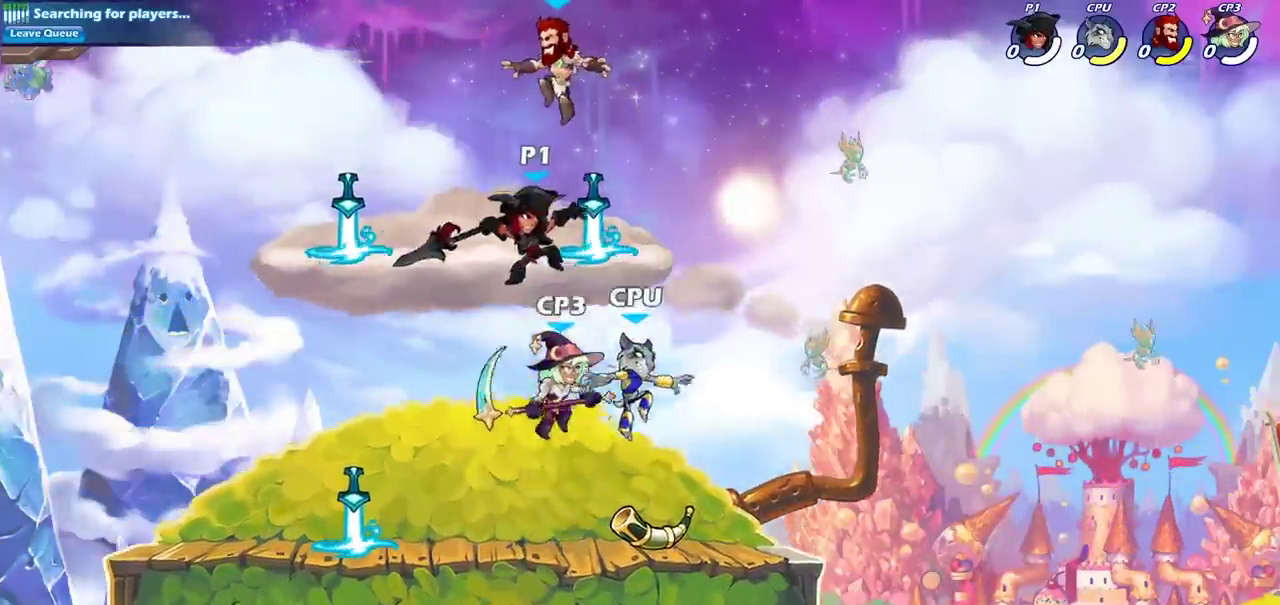
{"dt_ms": 600, "buttons": [], "left_stick": "down-left", "right_stick": "center", "events": [[183, "left_stick", "left"], [550, "left_stick", "down-left"]]}